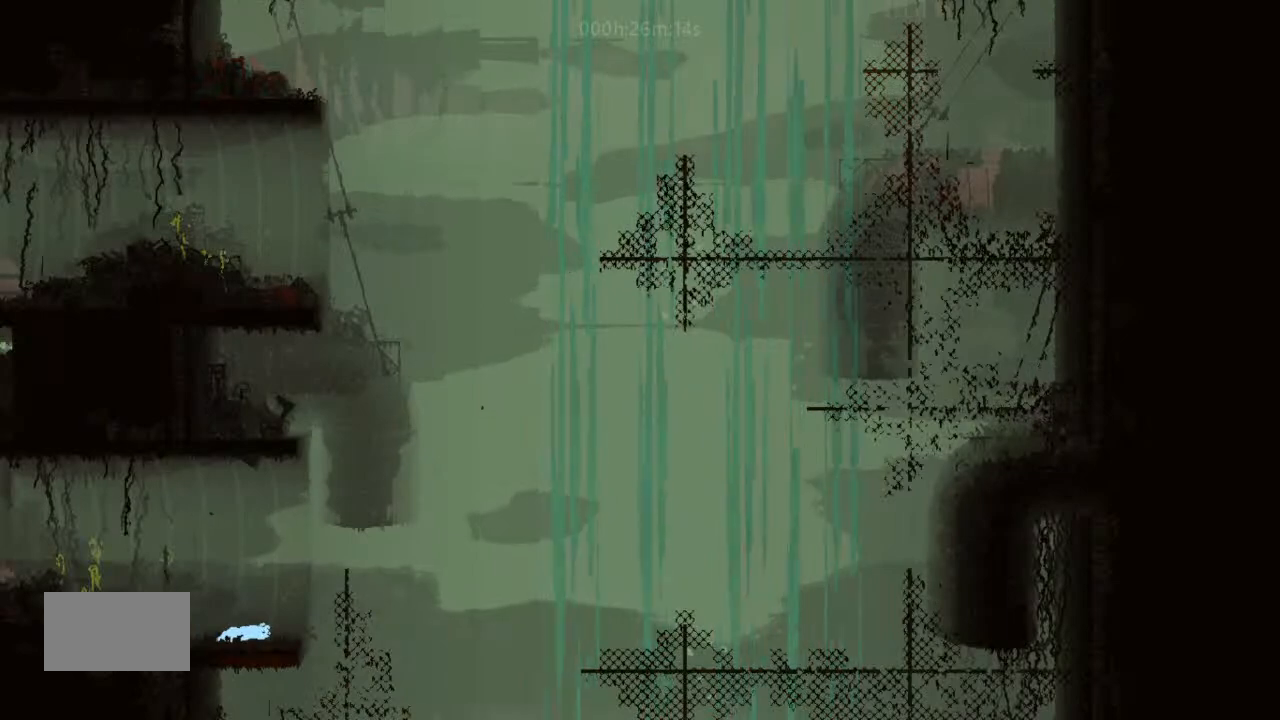
Gameplay with keyboard and mouse; each line is a JSON object with the keys held at the frame after it. "events" lists presses ("down") and releases ("up") of "down", "g", "j", "left", "right", "t" and "up" between this image and that frame as [ms after this image, input, new state], when the widget could be followed in between. No other keys are recorded. Mouse buttons are not recorded. Not read: mouse_move.
{"keys": ["right"], "events": [[333, "right", "down"]]}
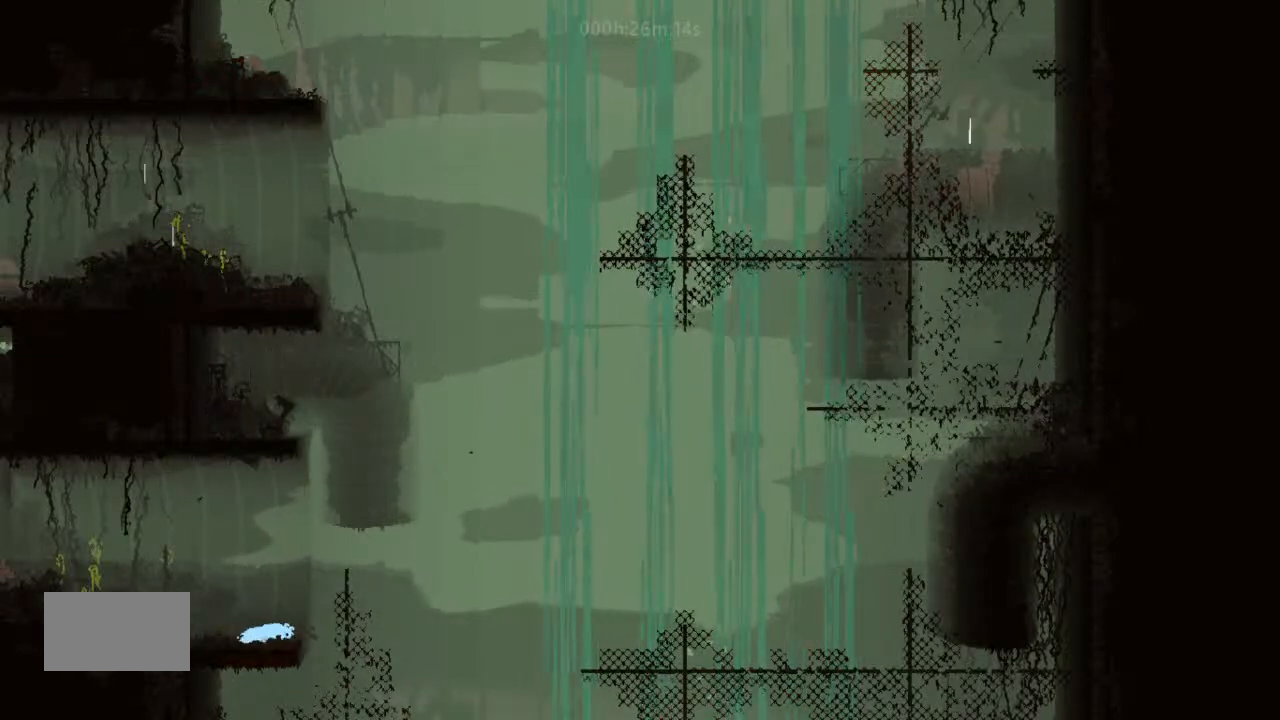
{"keys": ["up"], "events": [[133, "up", "down"], [333, "left", "down"], [333, "right", "up"], [467, "left", "up"]]}
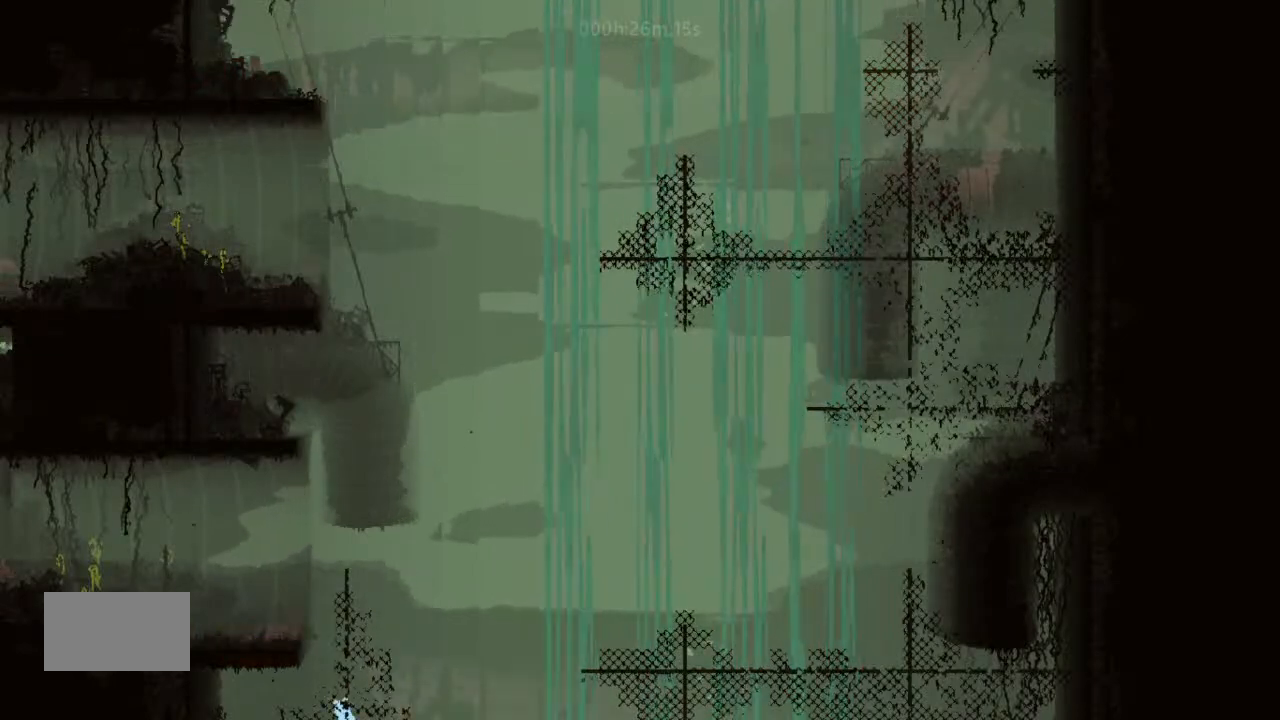
{"keys": ["down"], "events": [[200, "up", "up"], [300, "down", "down"]]}
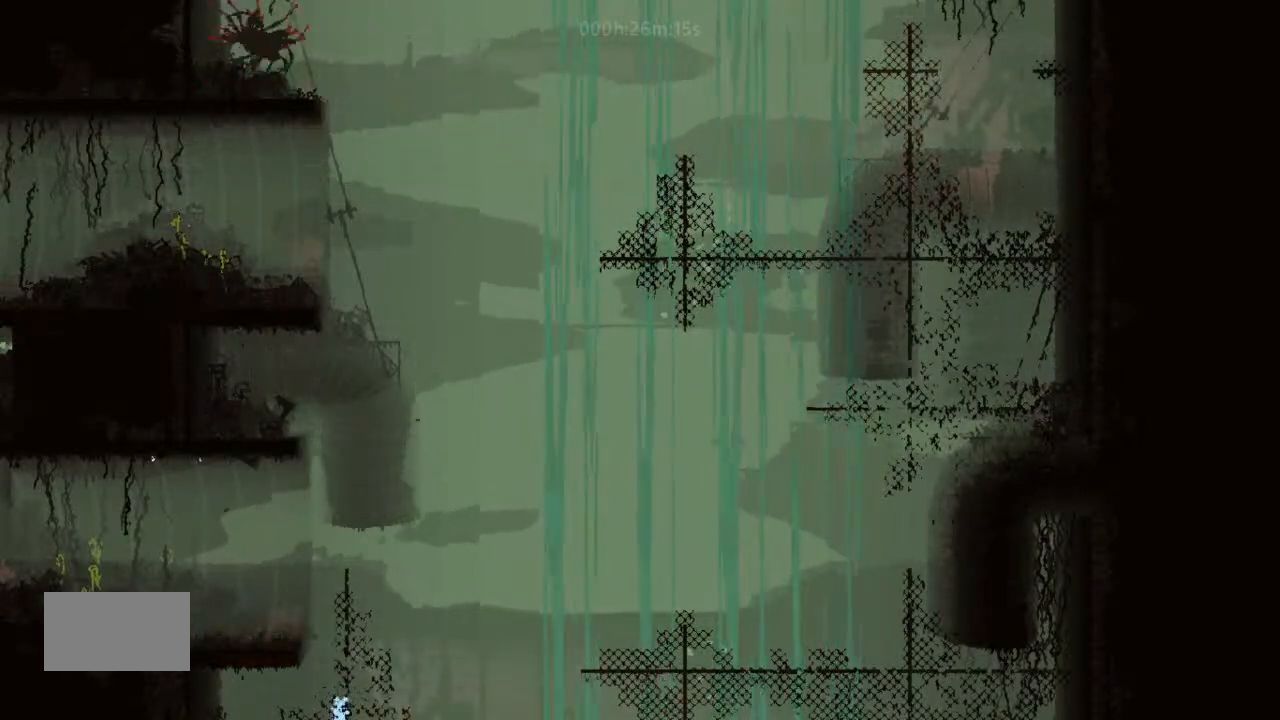
{"keys": ["up"], "events": [[233, "down", "up"], [367, "up", "down"]]}
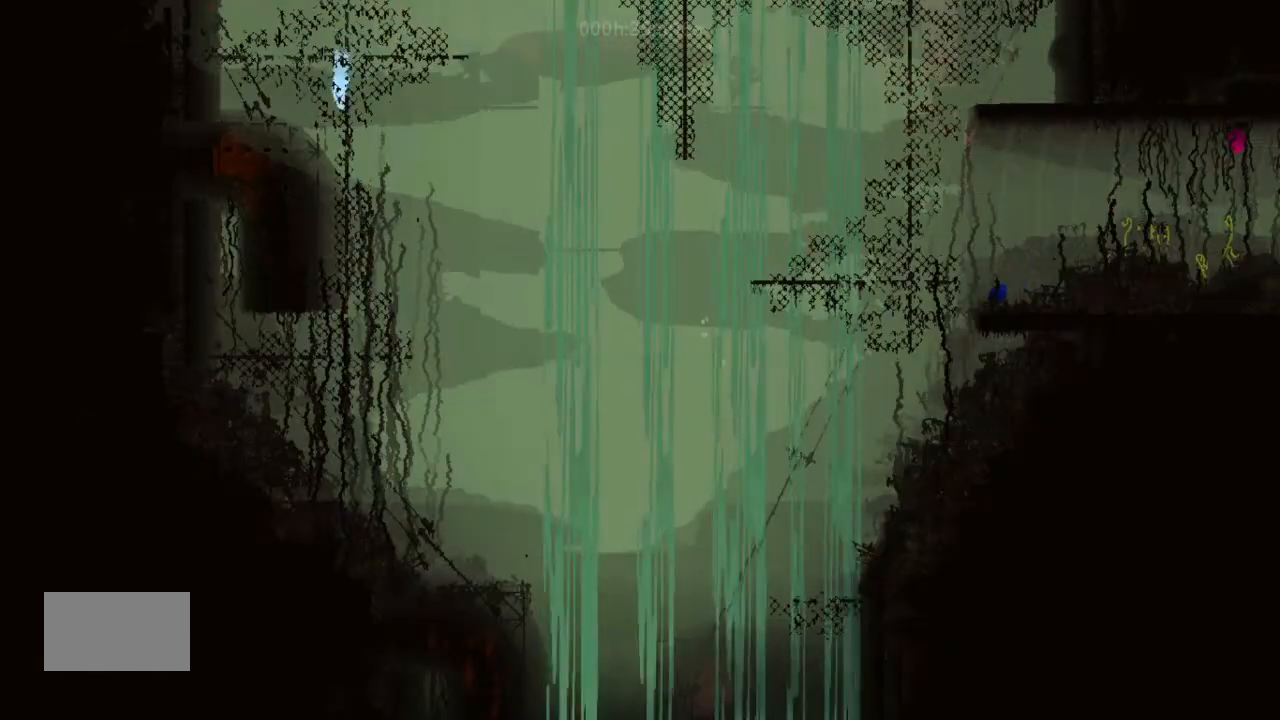
{"keys": ["up"], "events": []}
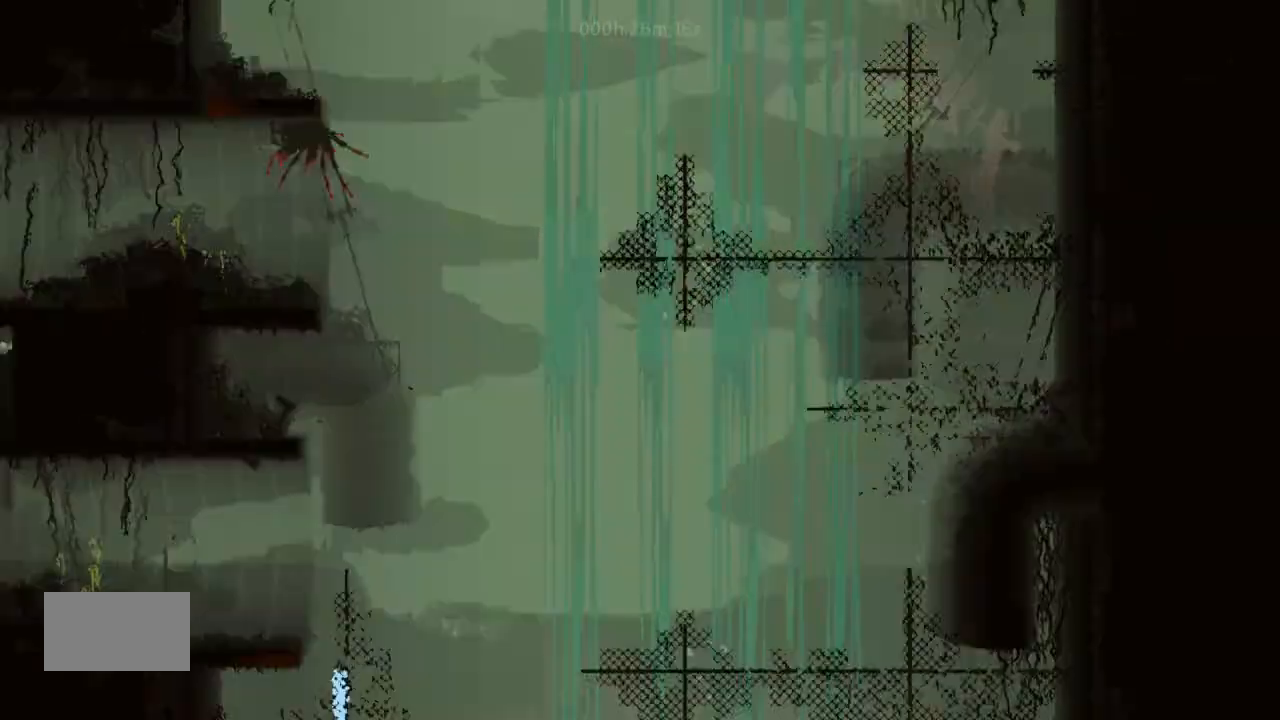
{"keys": ["up"], "events": []}
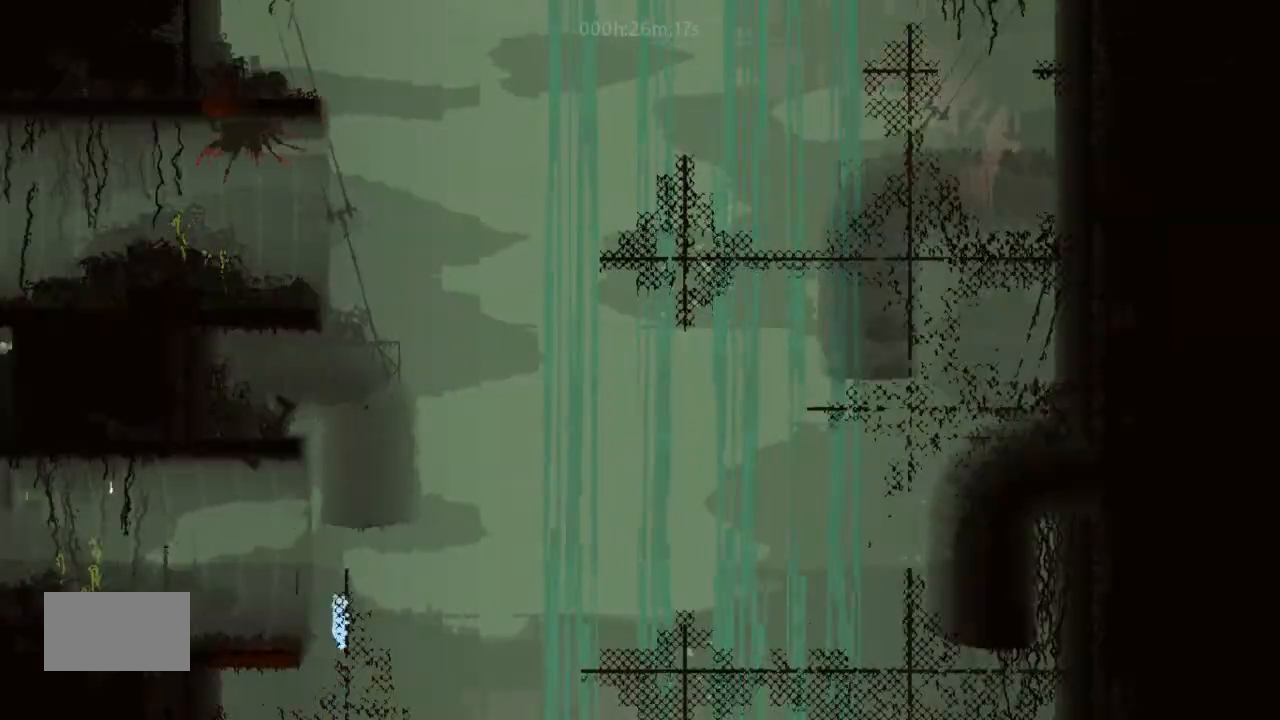
{"keys": ["up"], "events": []}
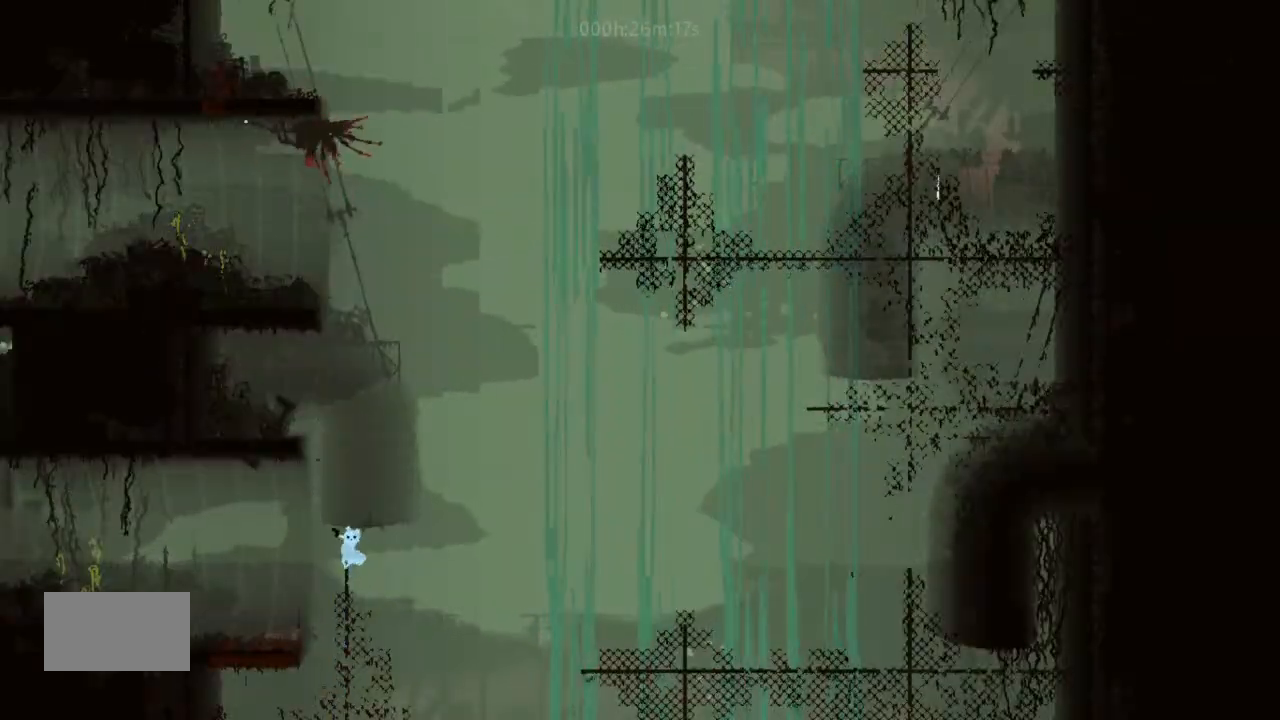
{"keys": ["j", "right"], "events": [[233, "right", "down"], [233, "up", "up"], [500, "j", "down"]]}
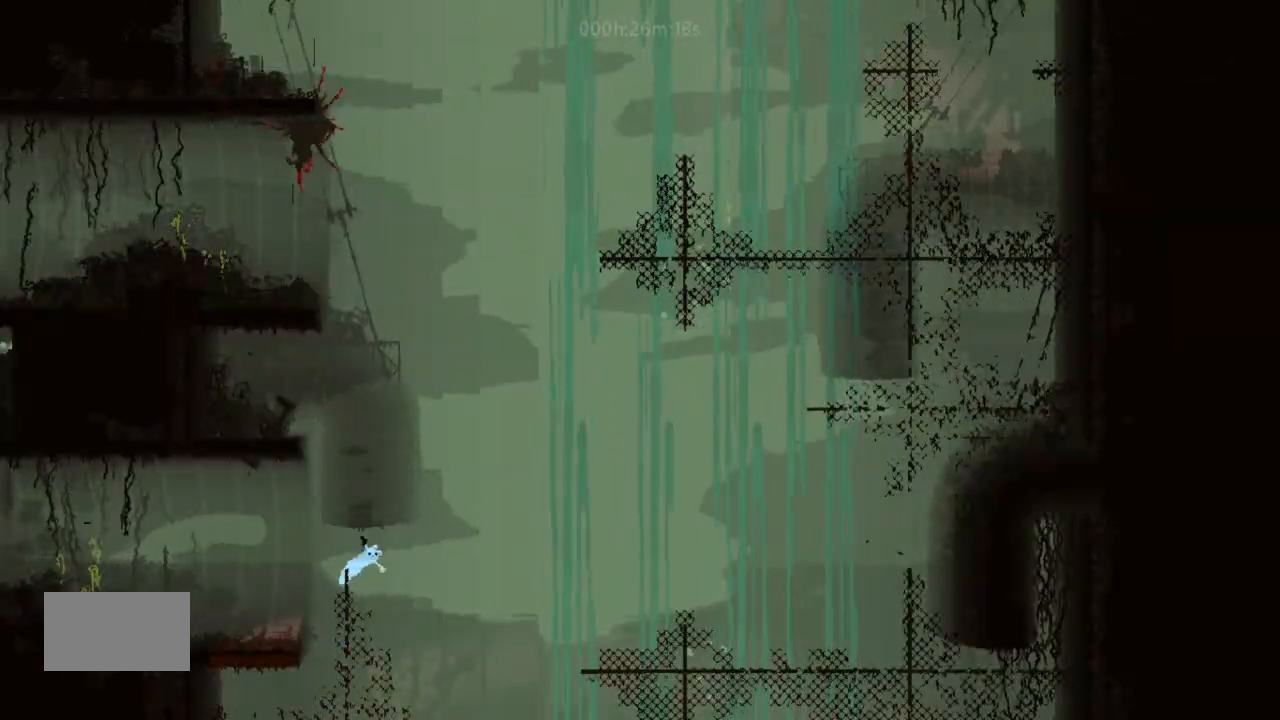
{"keys": ["j", "right", "up"], "events": [[467, "up", "down"]]}
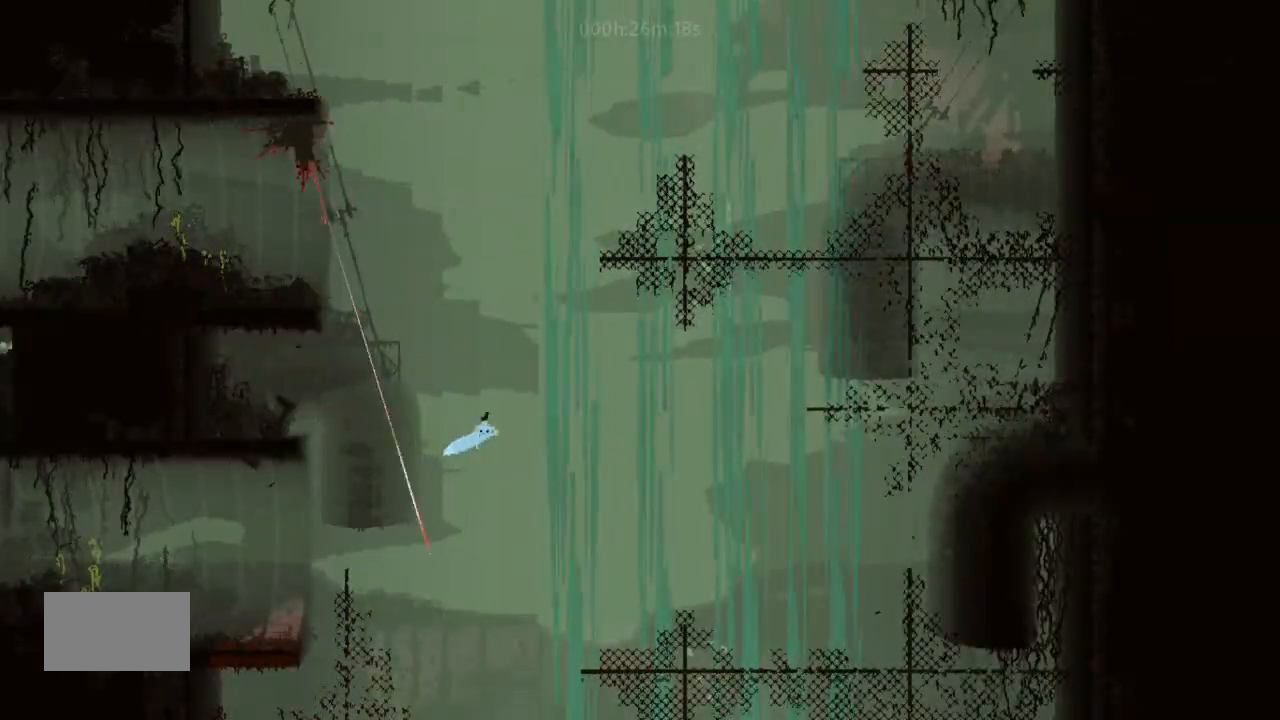
{"keys": ["right", "up"], "events": [[333, "j", "up"]]}
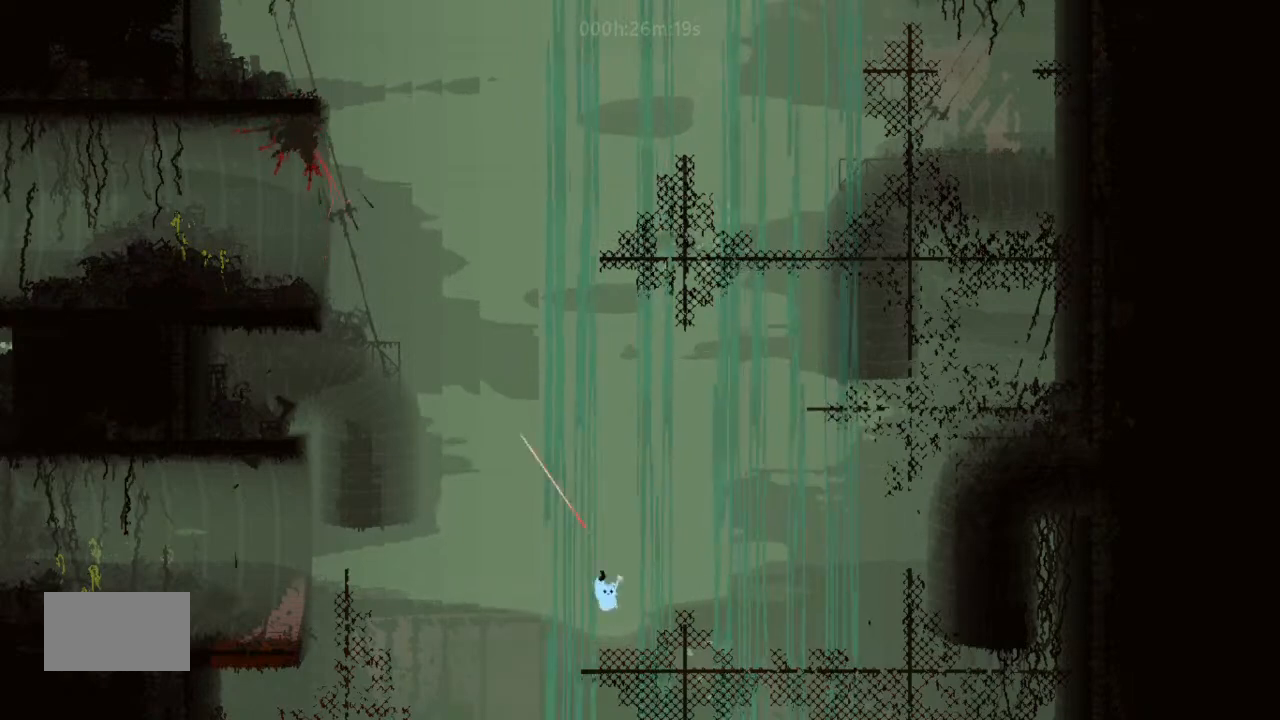
{"keys": ["right"], "events": [[233, "up", "up"], [300, "up", "down"], [467, "up", "up"]]}
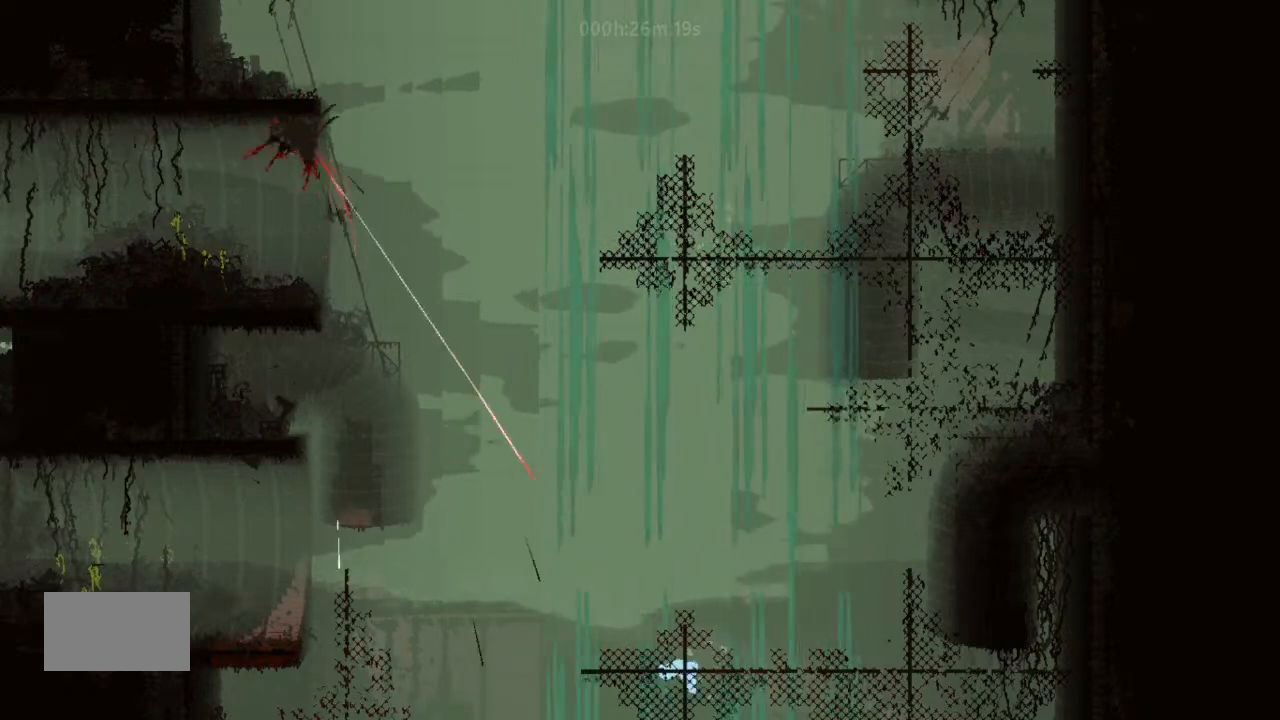
{"keys": ["right"], "events": [[33, "j", "down"], [500, "j", "up"]]}
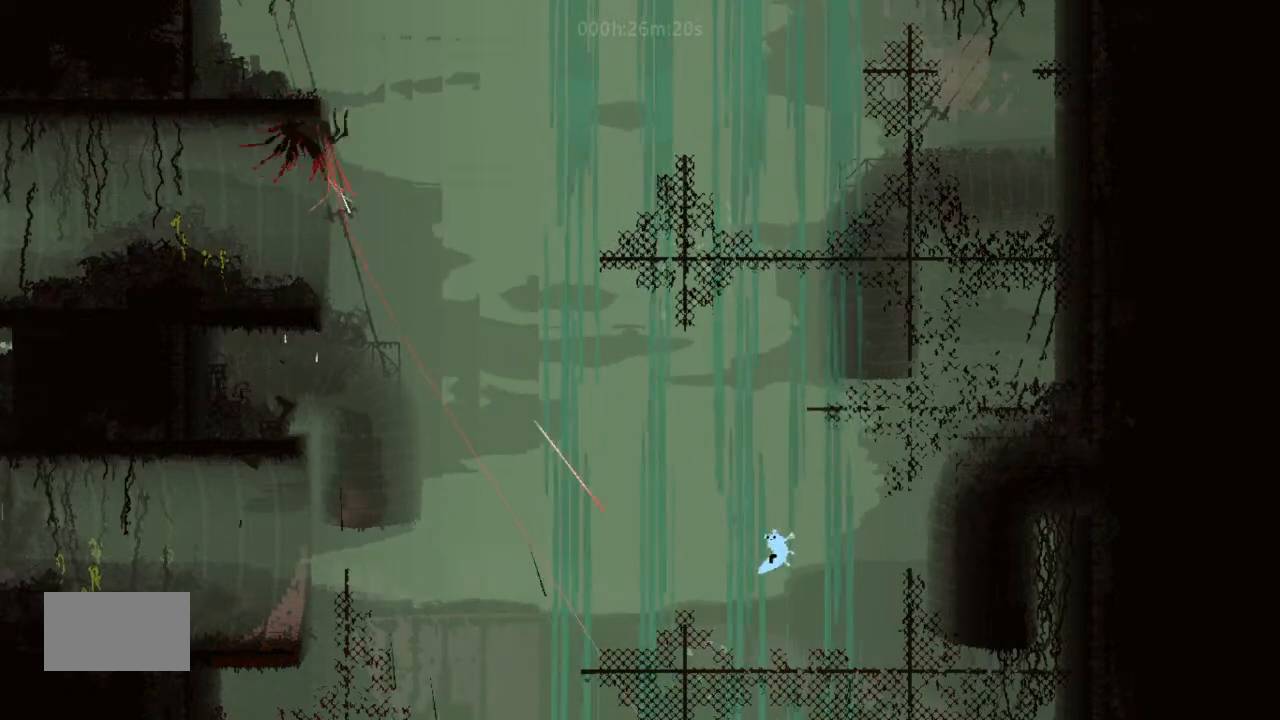
{"keys": ["right", "up"], "events": [[467, "up", "down"]]}
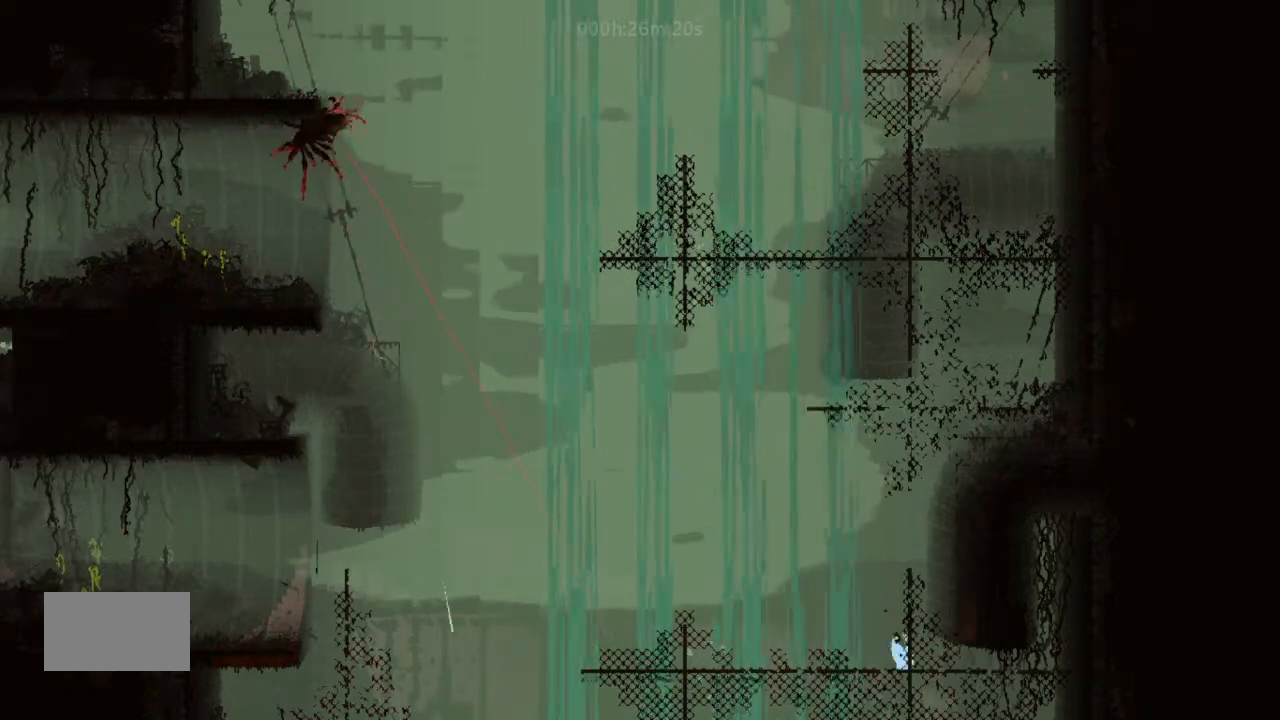
{"keys": ["down"], "events": [[200, "up", "up"], [233, "down", "down"], [233, "right", "up"]]}
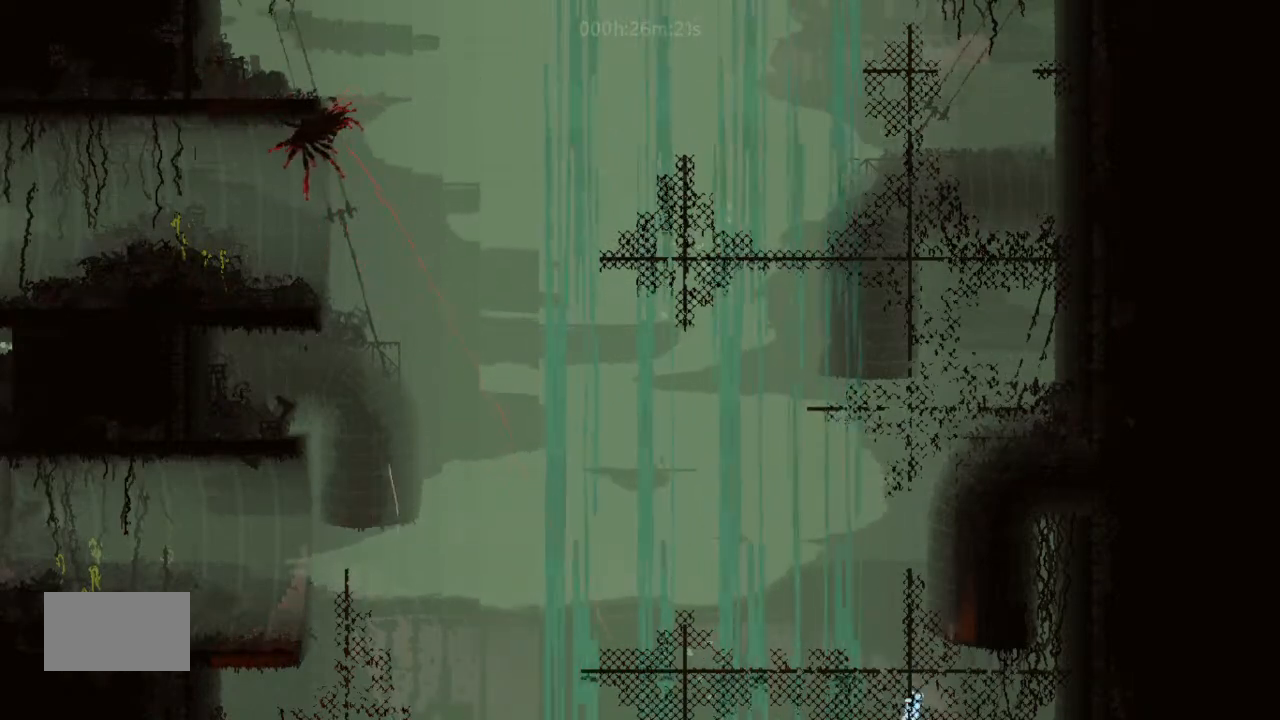
{"keys": ["down"], "events": []}
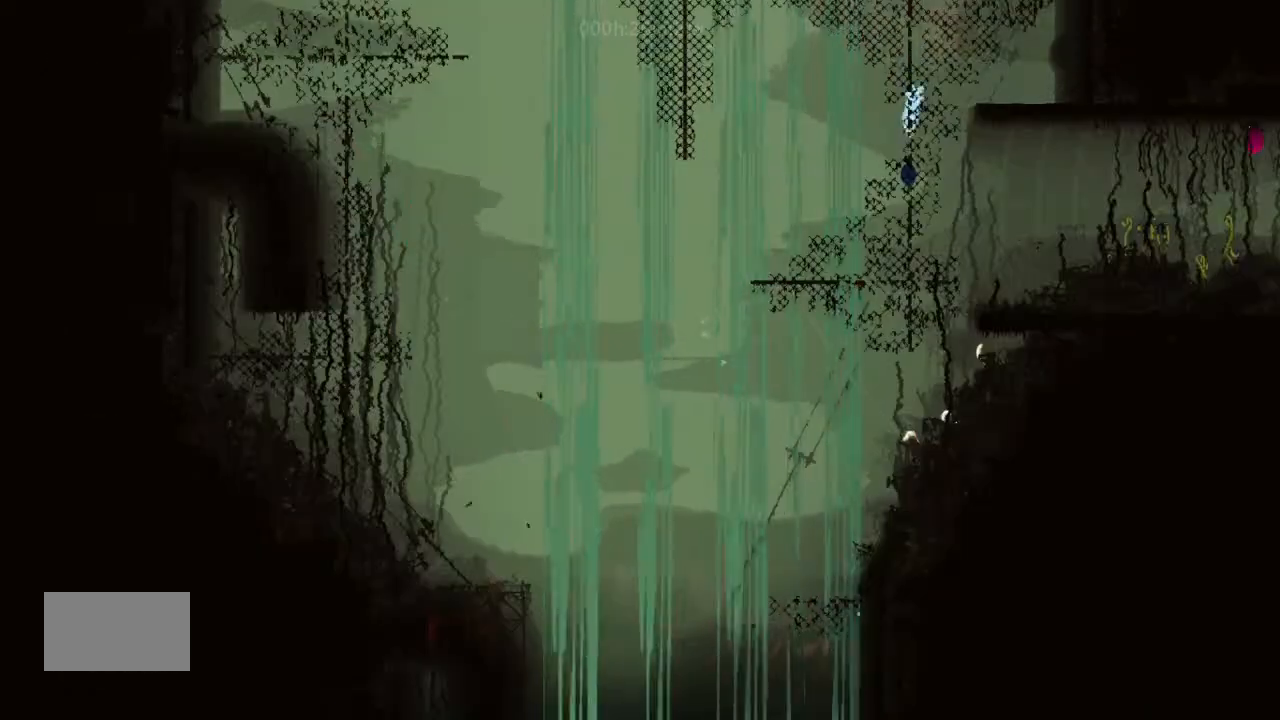
{"keys": ["right"], "events": [[300, "down", "up"], [300, "right", "down"], [333, "j", "down"], [467, "j", "up"]]}
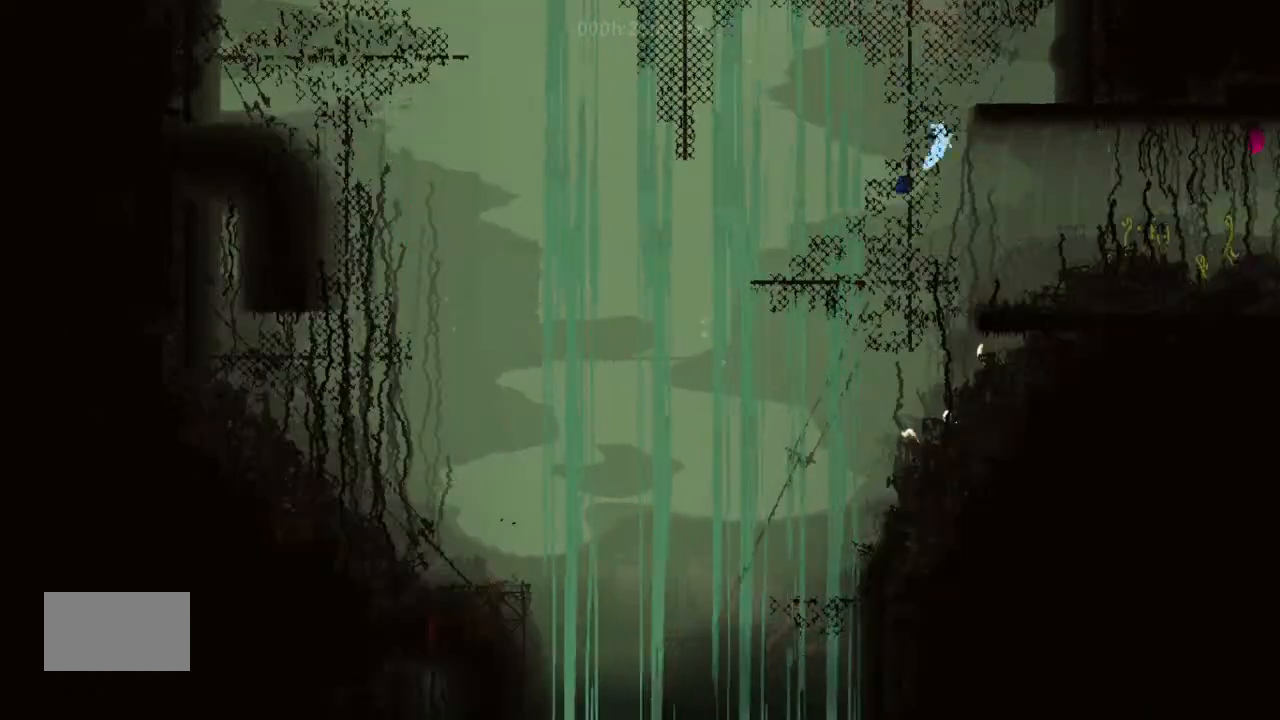
{"keys": ["right"], "events": [[200, "right", "up"], [300, "right", "down"], [367, "up", "down"], [467, "up", "up"]]}
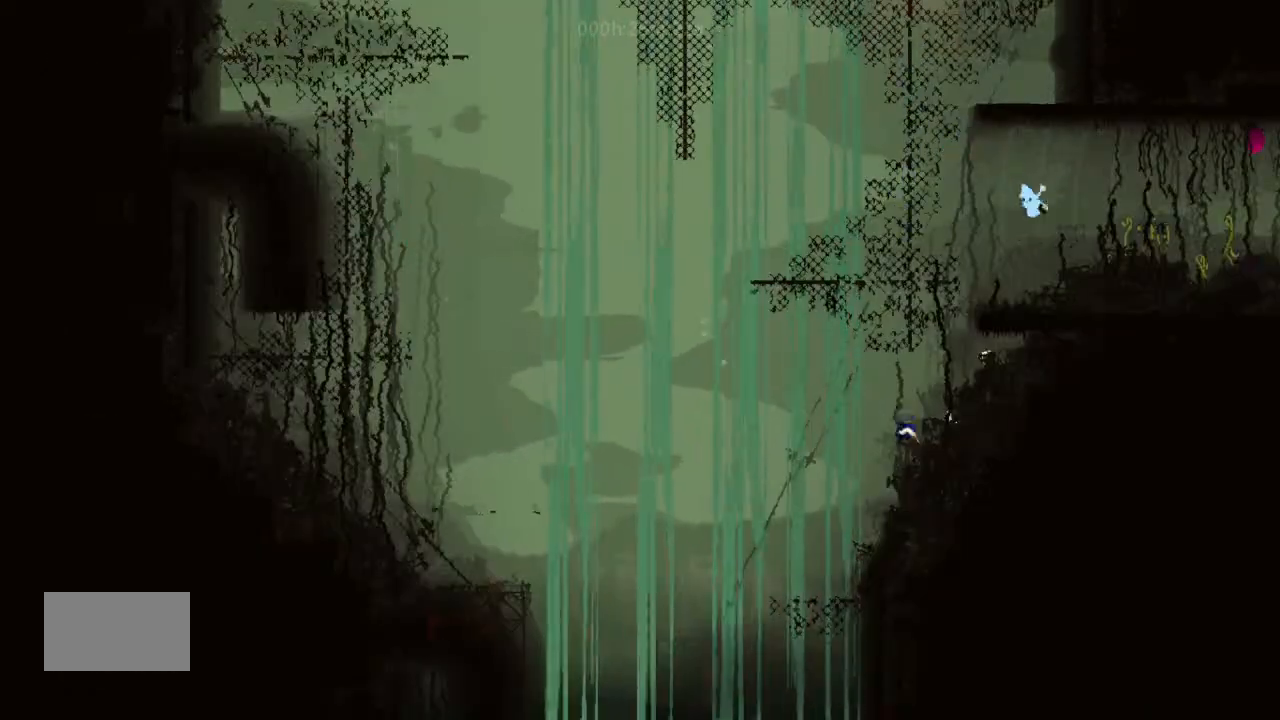
{"keys": ["right"], "events": [[67, "up", "down"], [133, "j", "down"], [167, "up", "up"], [300, "j", "up"]]}
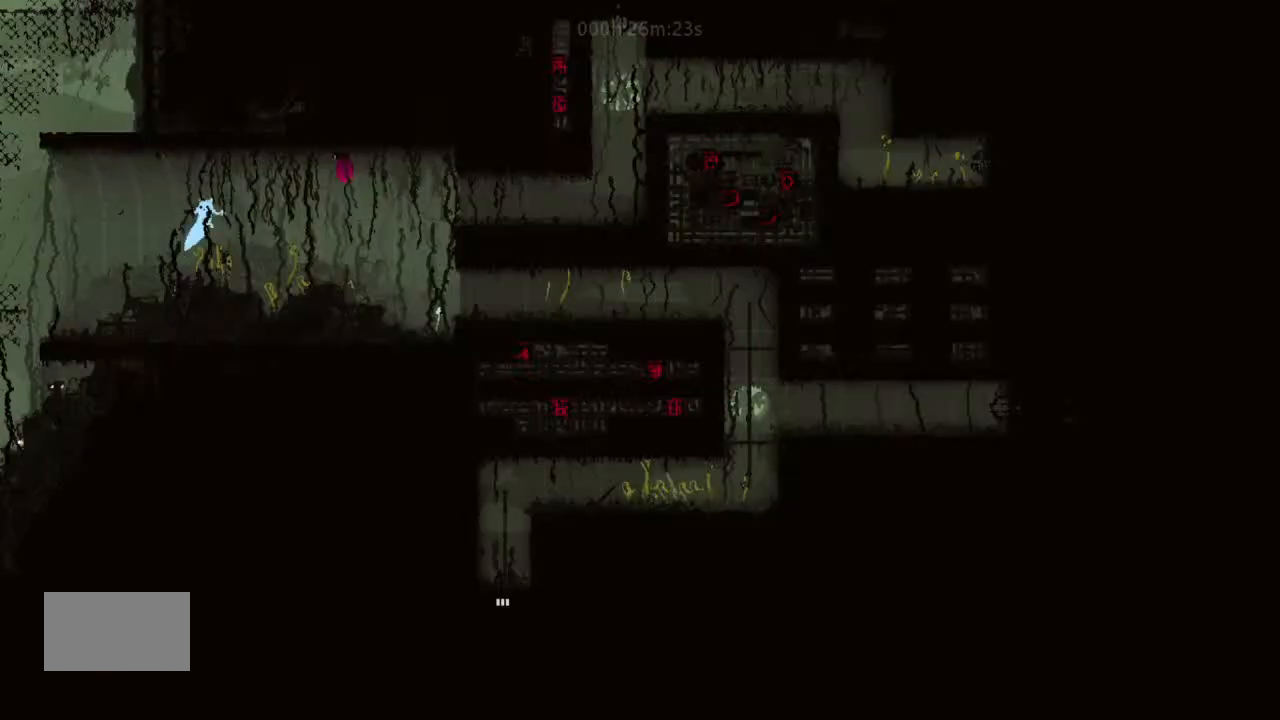
{"keys": ["right"], "events": [[67, "down", "down"], [200, "down", "up"]]}
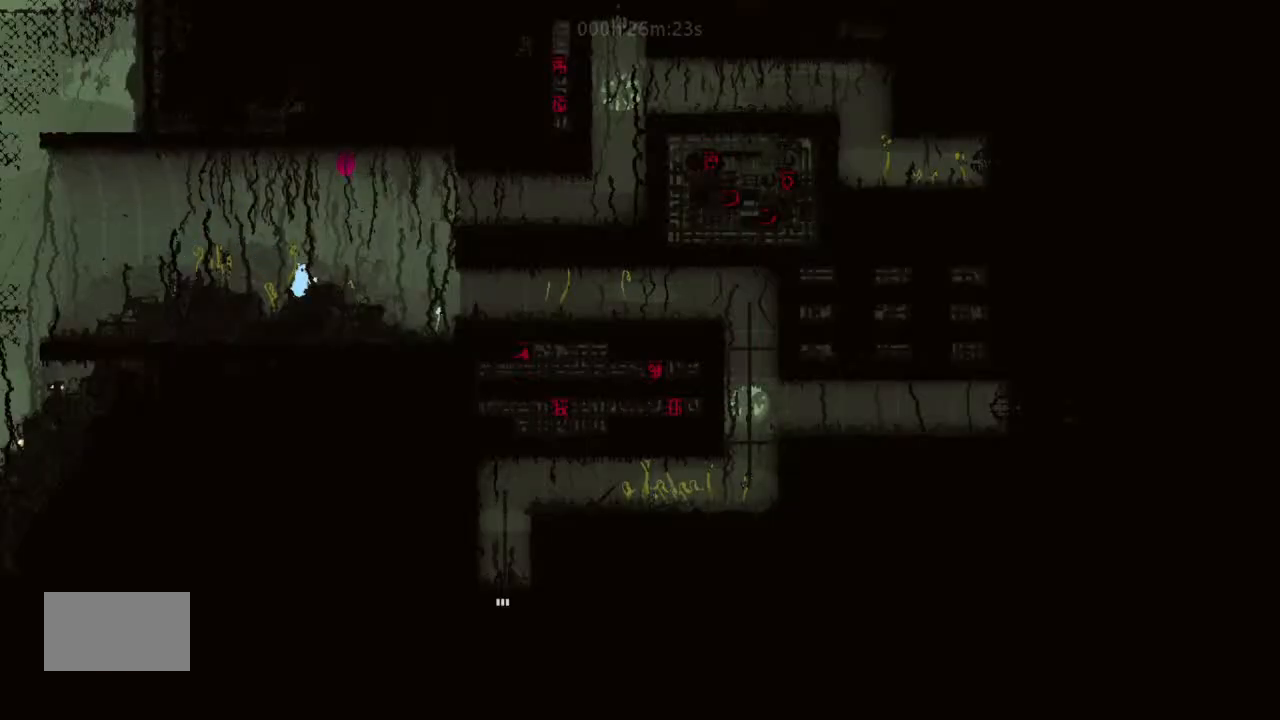
{"keys": ["right"], "events": []}
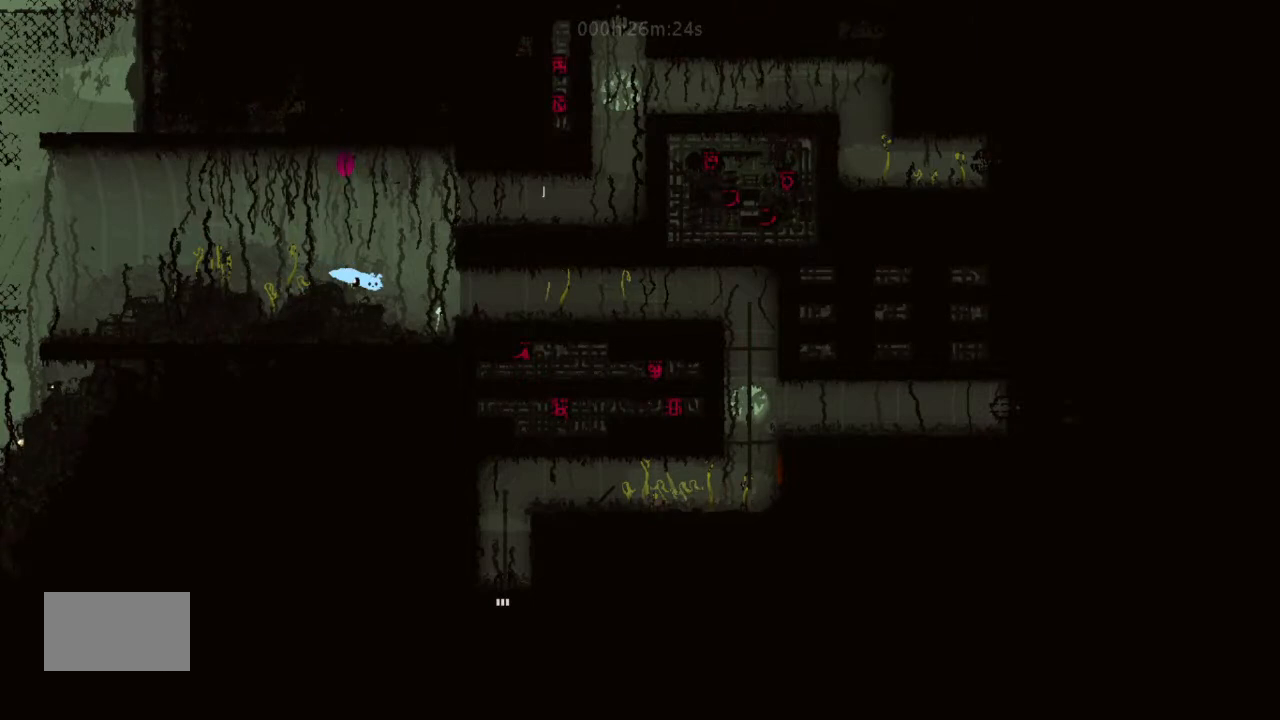
{"keys": ["right"], "events": [[133, "j", "down"], [300, "j", "up"]]}
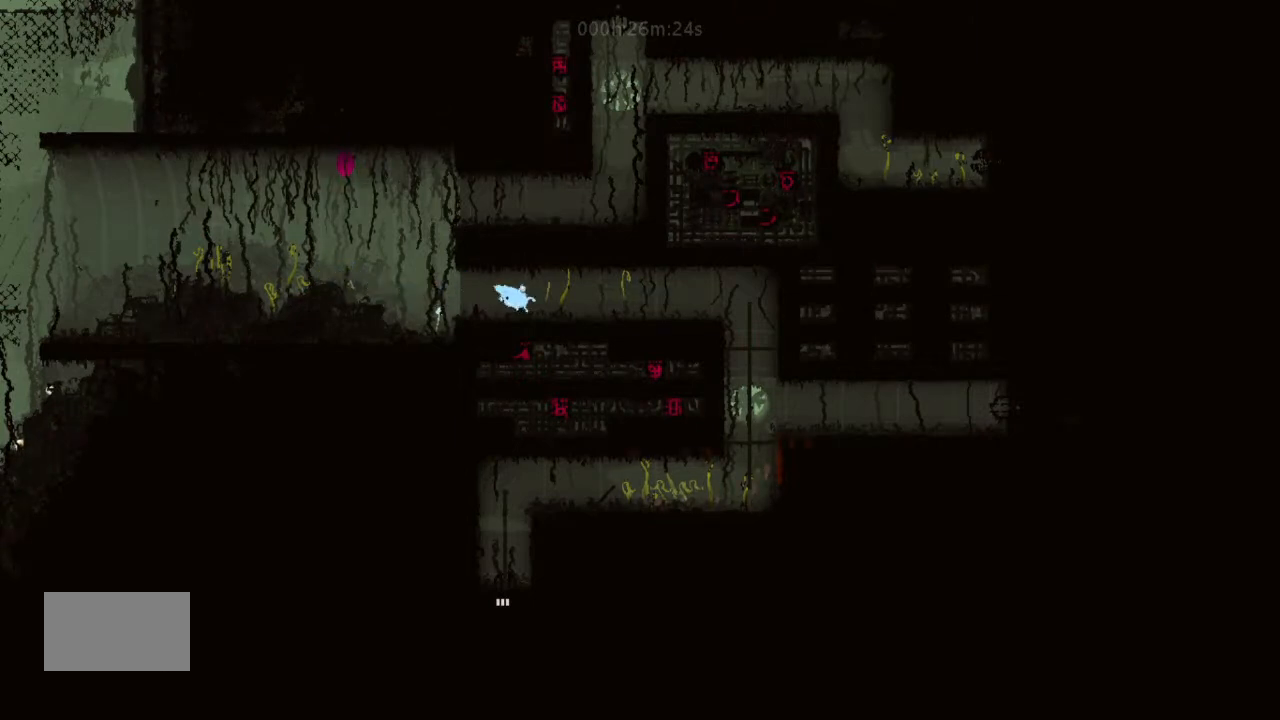
{"keys": ["right"], "events": []}
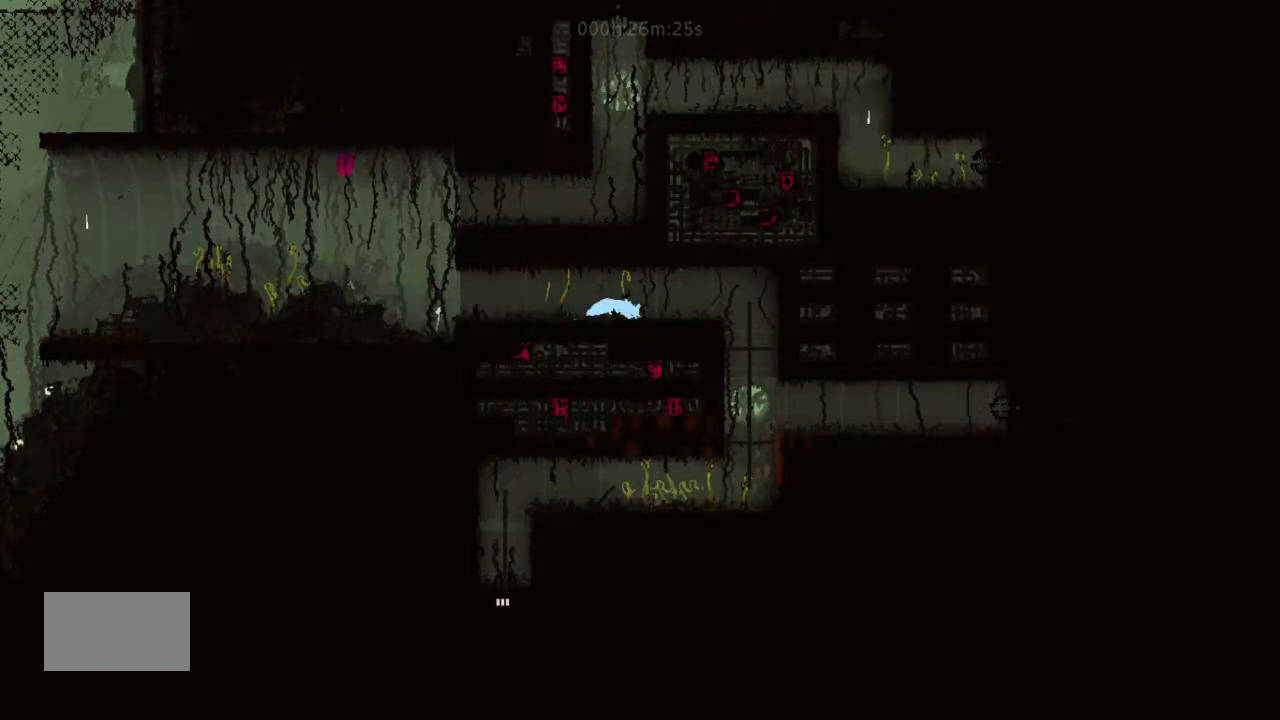
{"keys": ["right"], "events": []}
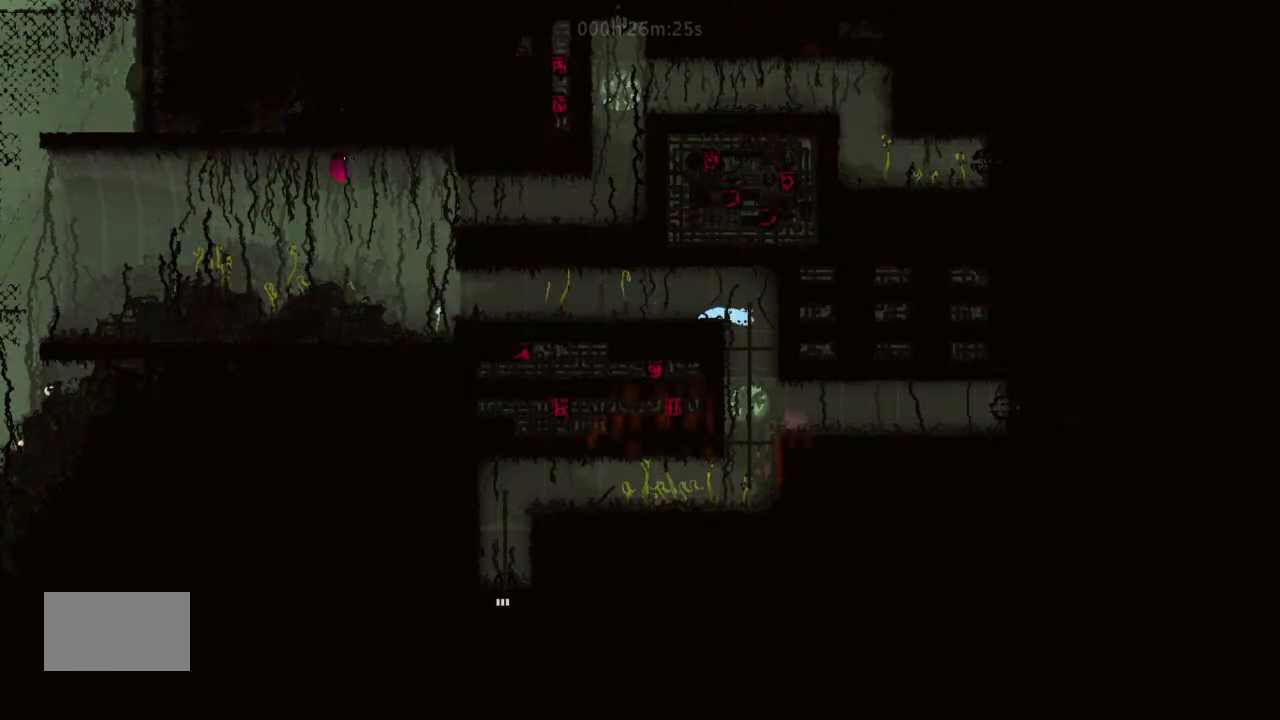
{"keys": ["down", "left"], "events": [[67, "down", "down"], [67, "left", "down"], [67, "right", "up"]]}
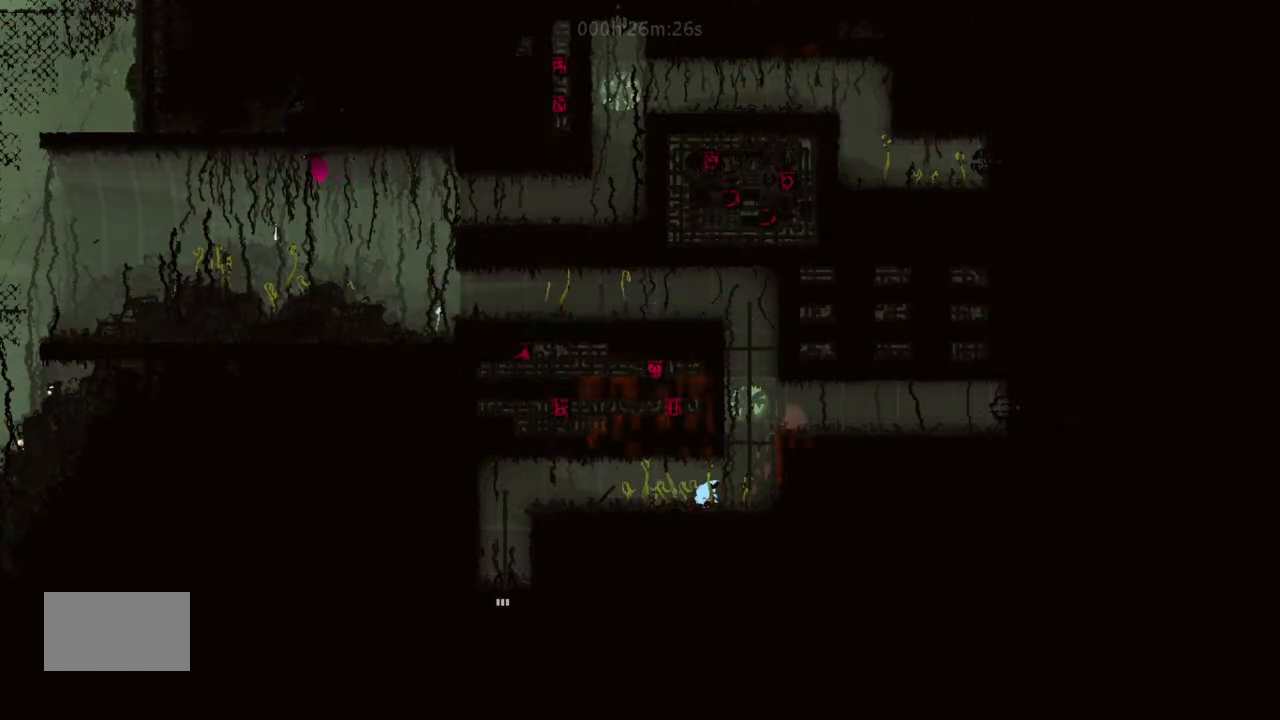
{"keys": ["left"], "events": [[300, "down", "up"]]}
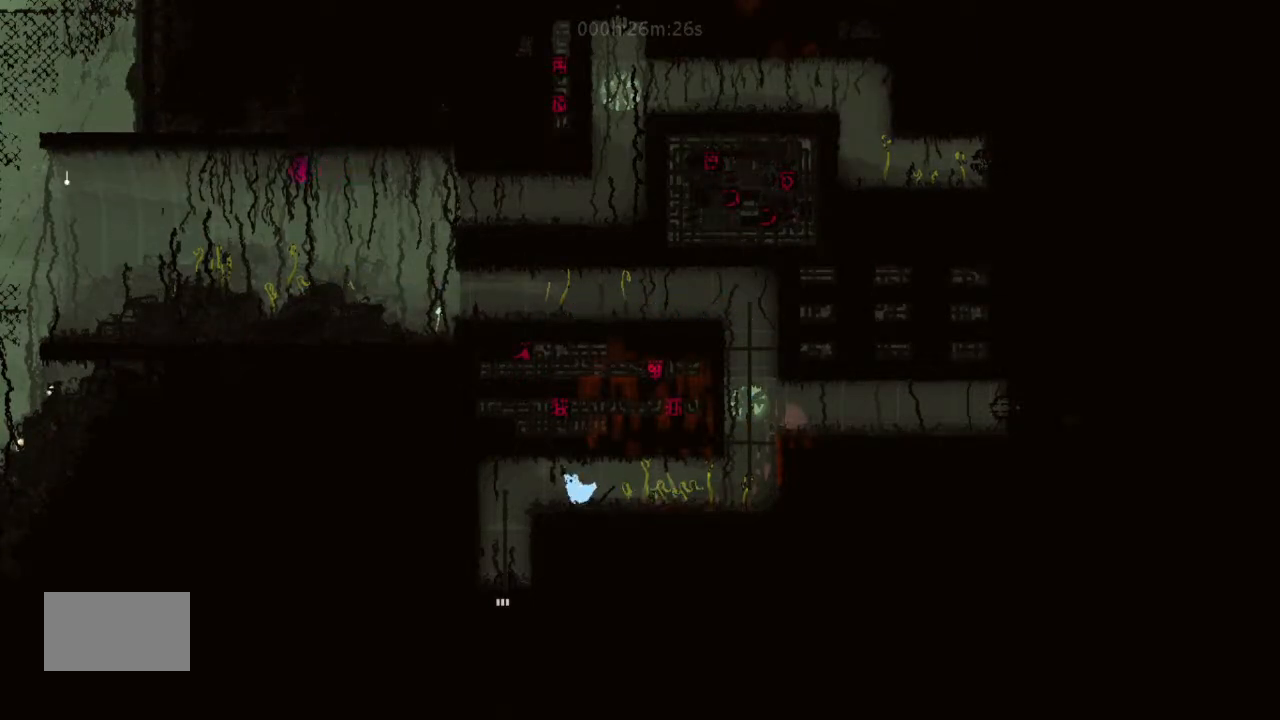
{"keys": ["right"], "events": [[200, "left", "up"], [233, "right", "down"]]}
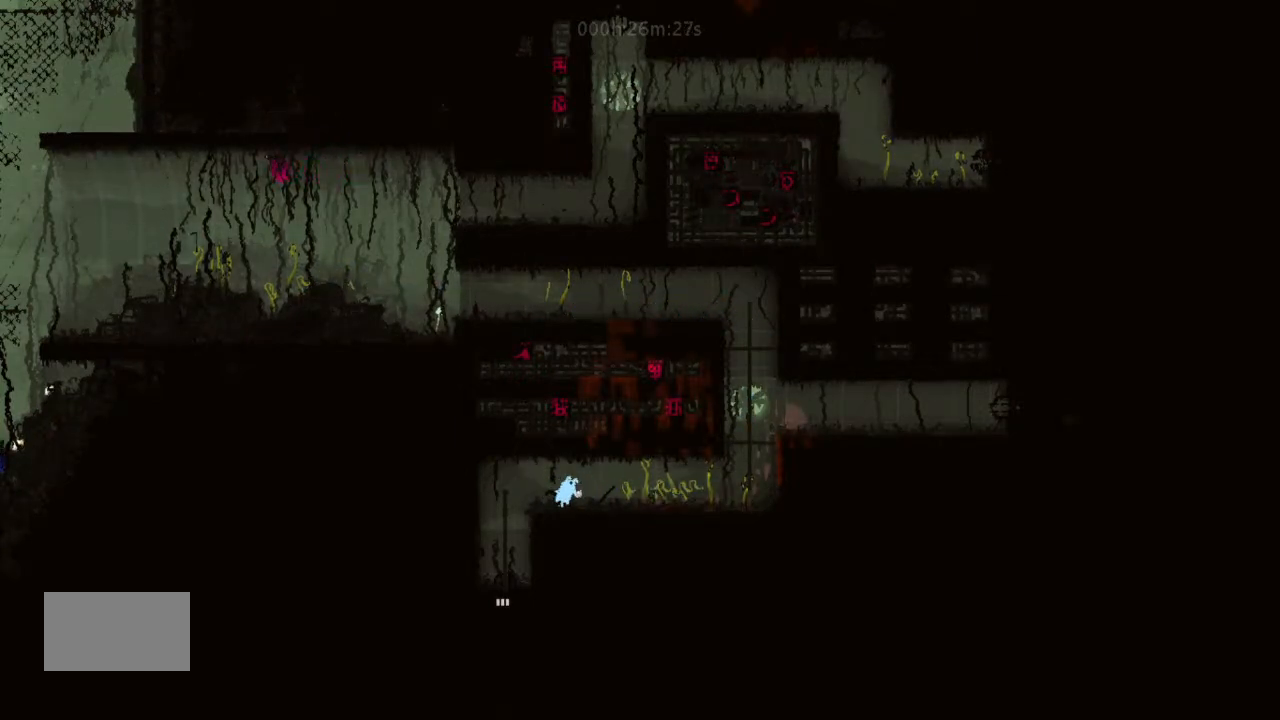
{"keys": ["left"], "events": [[33, "right", "up"], [133, "left", "down"]]}
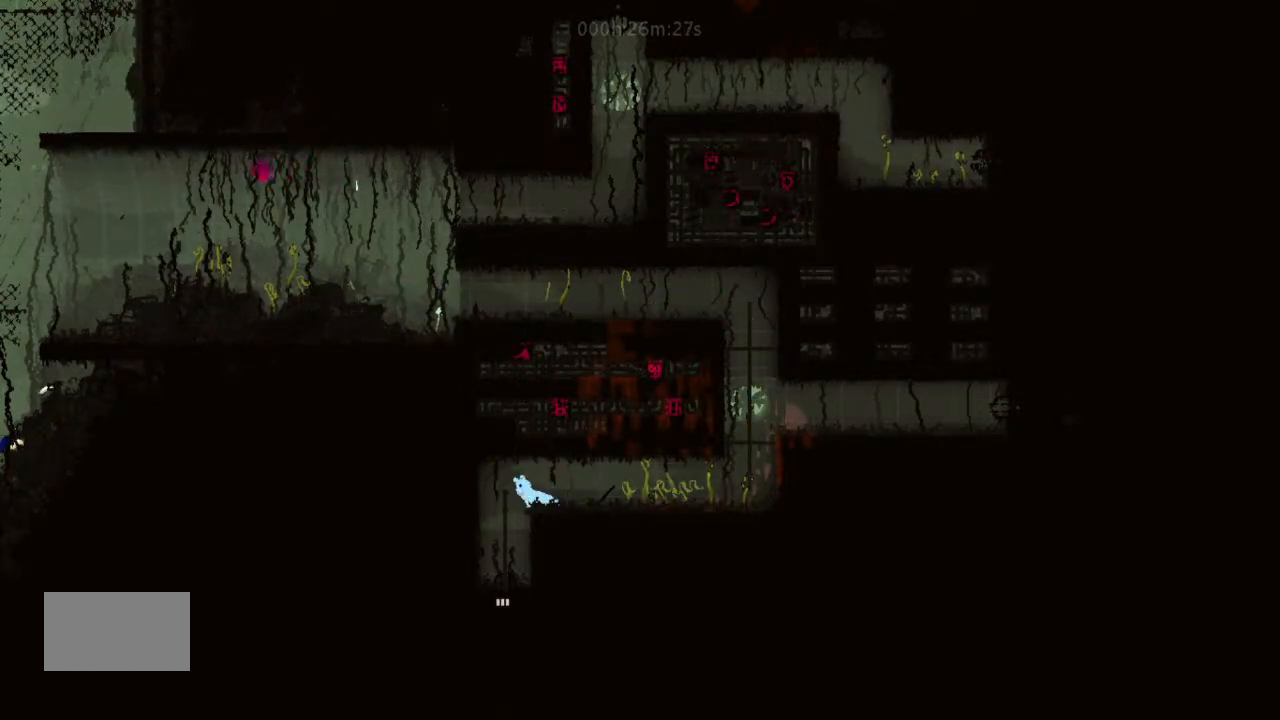
{"keys": ["down"], "events": [[33, "down", "down"], [167, "left", "up"], [200, "right", "down"], [300, "right", "up"]]}
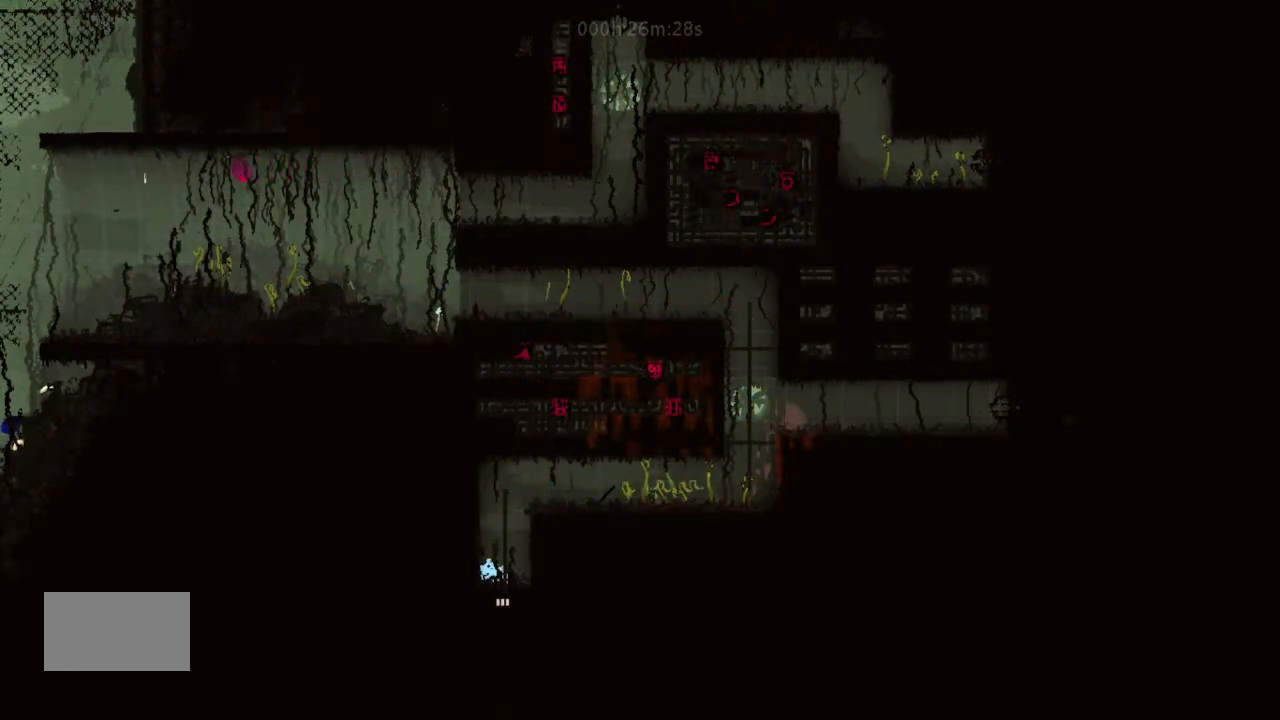
{"keys": ["down"], "events": []}
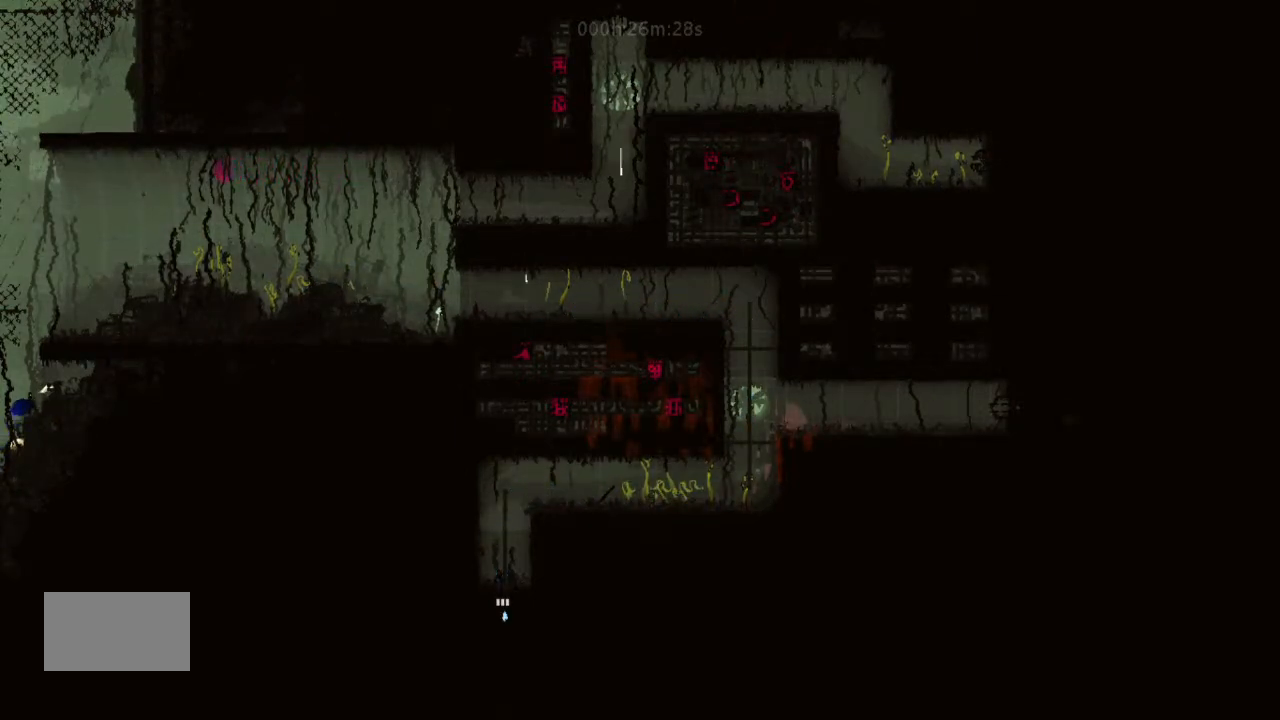
{"keys": ["down"], "events": []}